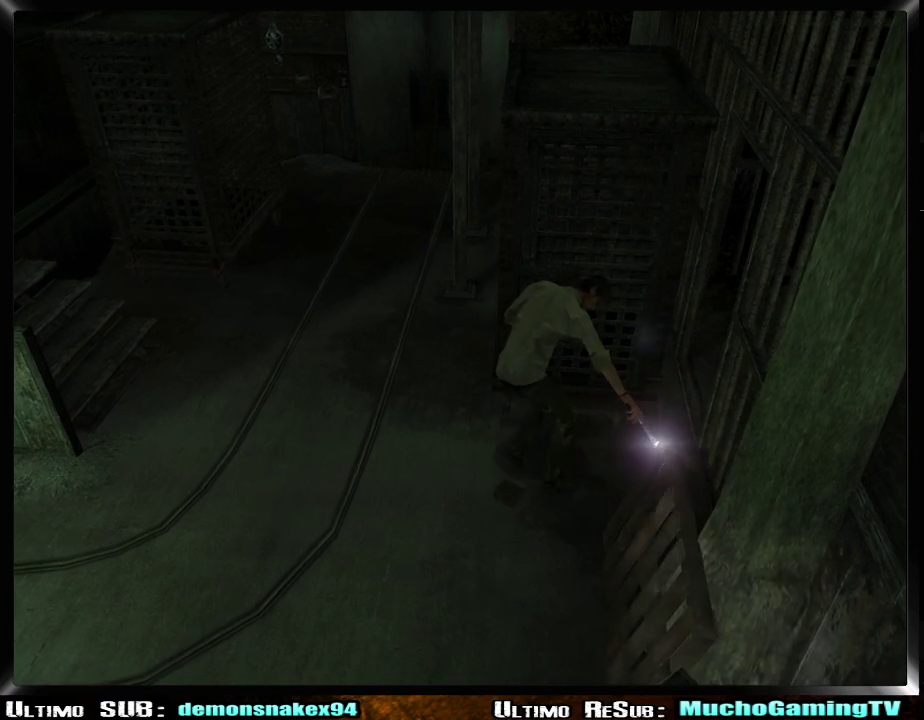
Gameplay with a controller (PlayStation layout); each line is a JSON object with the inputs held at the frame after it. "events" lists button and stick changes between this image and that frame as [ms after this image, input, new state], when the widget could be followed in between. Not read: L2 R1 R2.
{"buttons": [], "left_stick": "up", "right_stick": "center"}
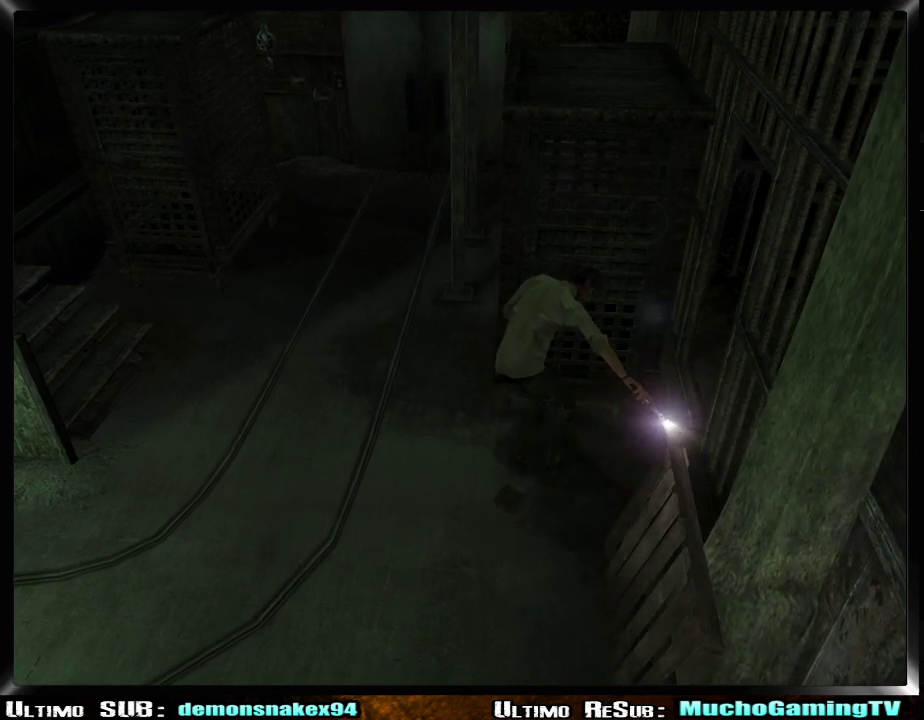
{"buttons": [], "left_stick": "up", "right_stick": "center", "events": []}
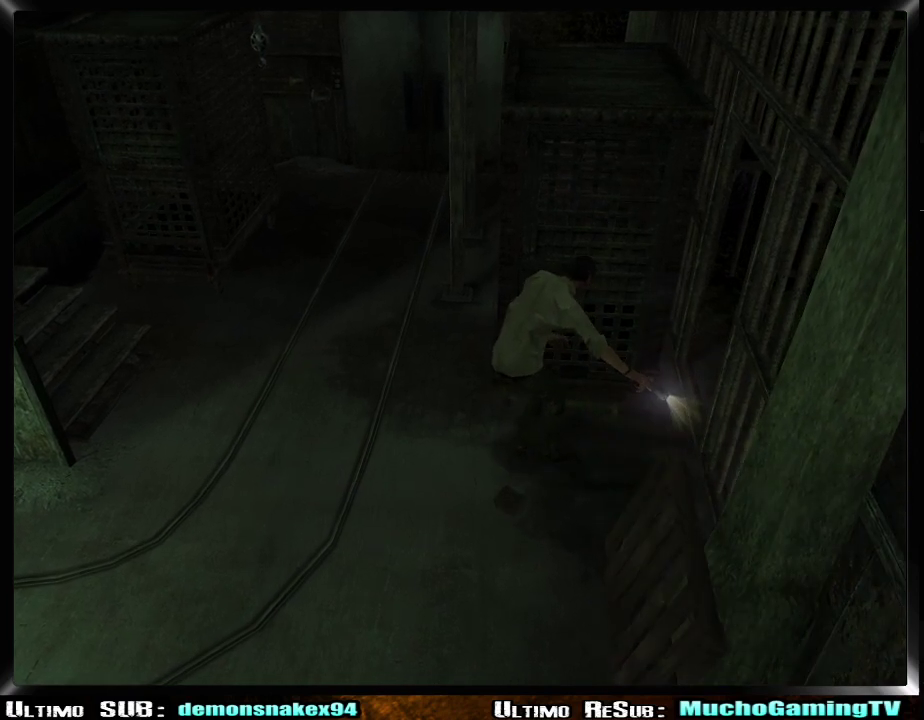
{"buttons": [], "left_stick": "up", "right_stick": "center", "events": []}
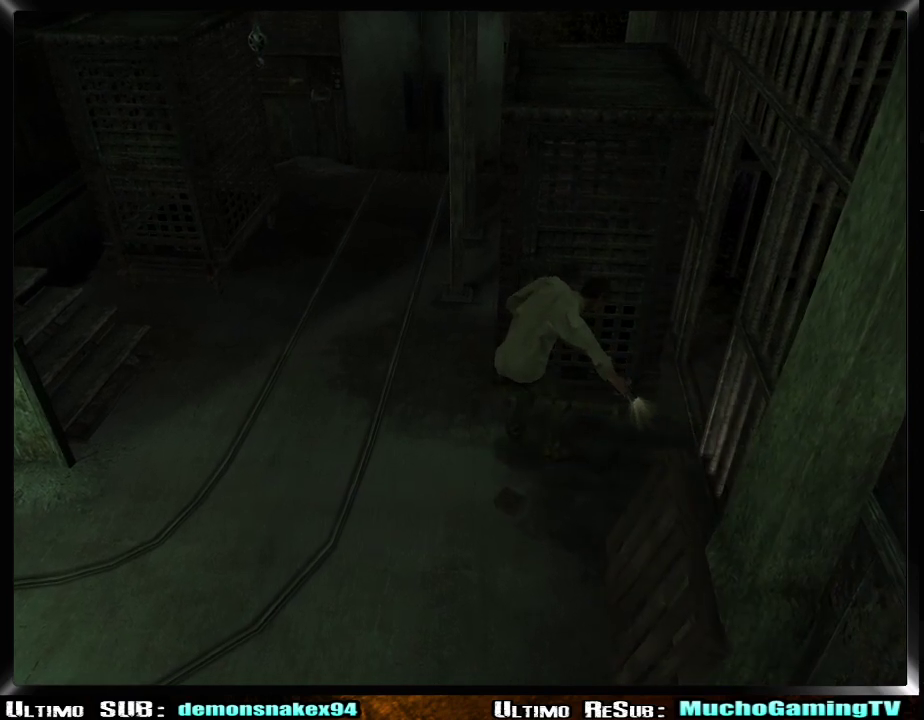
{"buttons": [], "left_stick": "up", "right_stick": "center", "events": []}
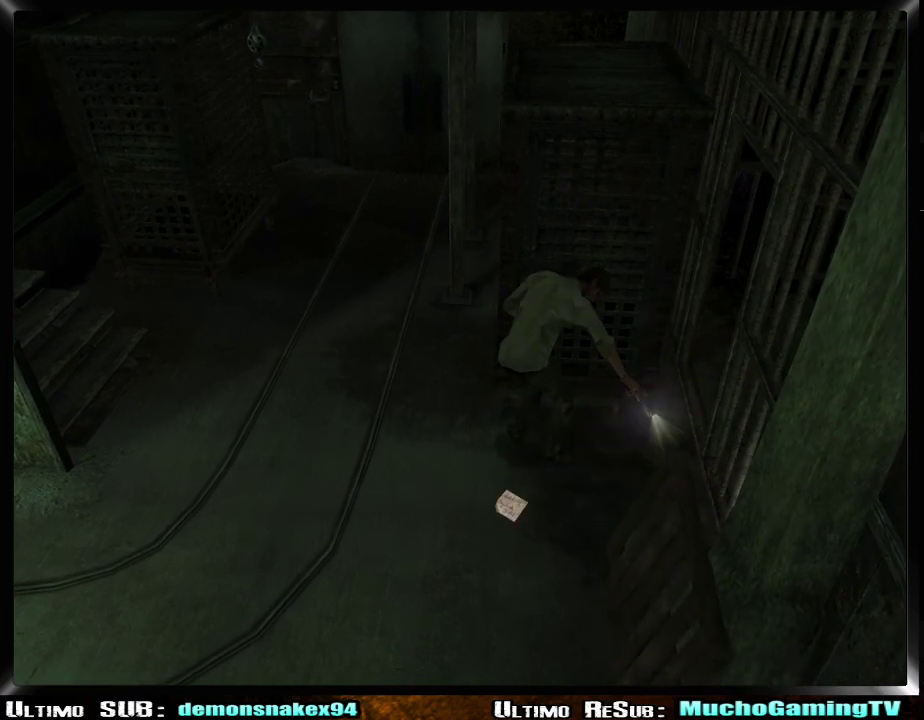
{"buttons": [], "left_stick": "up", "right_stick": "center", "events": []}
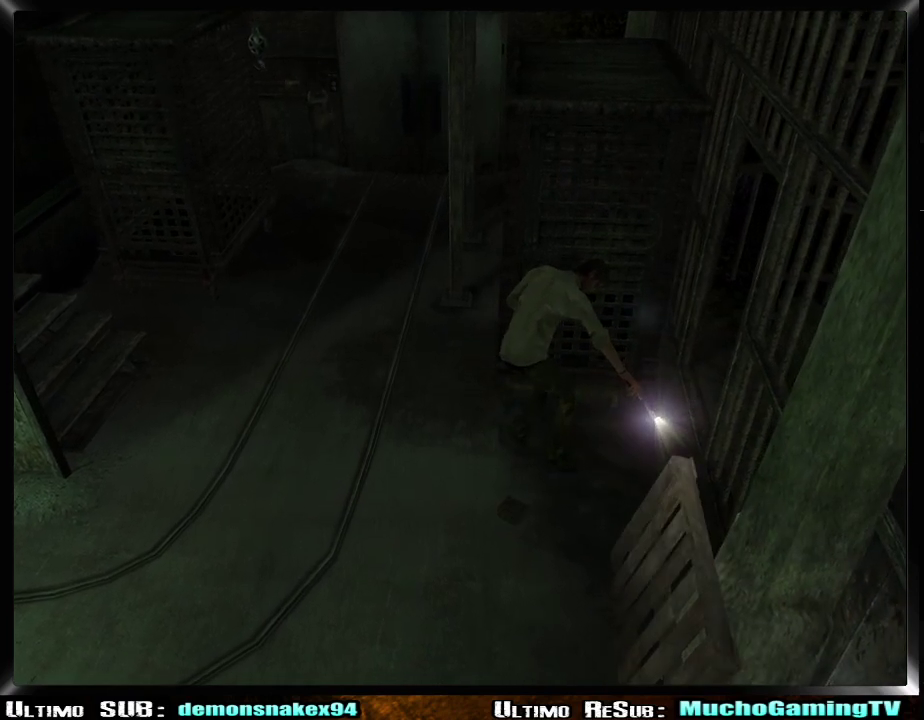
{"buttons": [], "left_stick": "center", "right_stick": "center", "events": [[501, "left_stick", "center"]]}
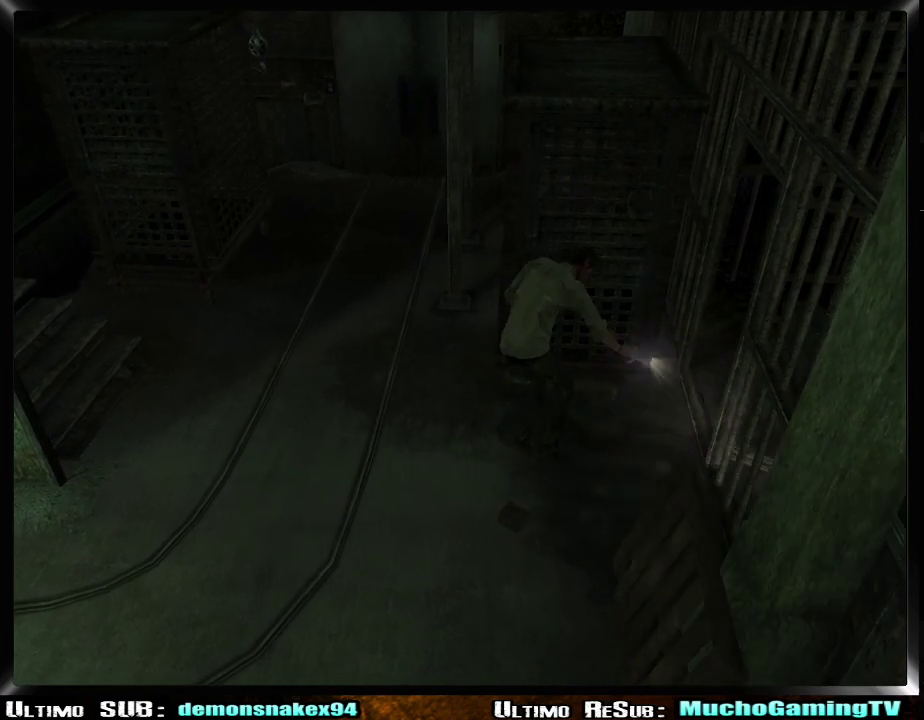
{"buttons": [], "left_stick": "right", "right_stick": "center"}
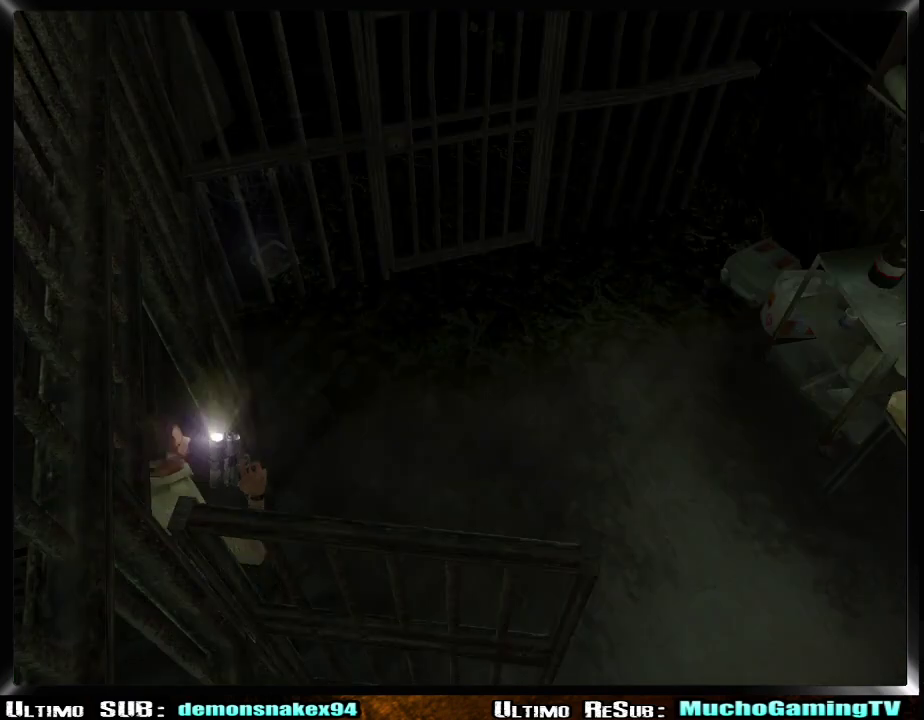
{"buttons": [], "left_stick": "right", "right_stick": "center"}
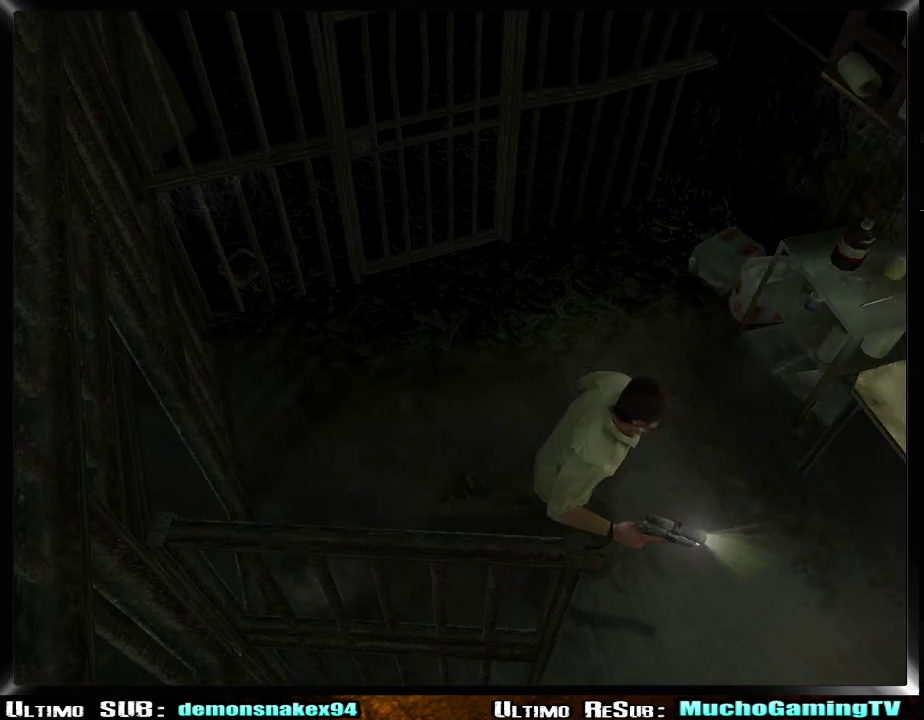
{"buttons": ["CROSS"], "left_stick": "up-right", "right_stick": "center", "events": [[200, "left_stick", "left"], [417, "left_stick", "up-right"], [467, "CROSS", "down"]]}
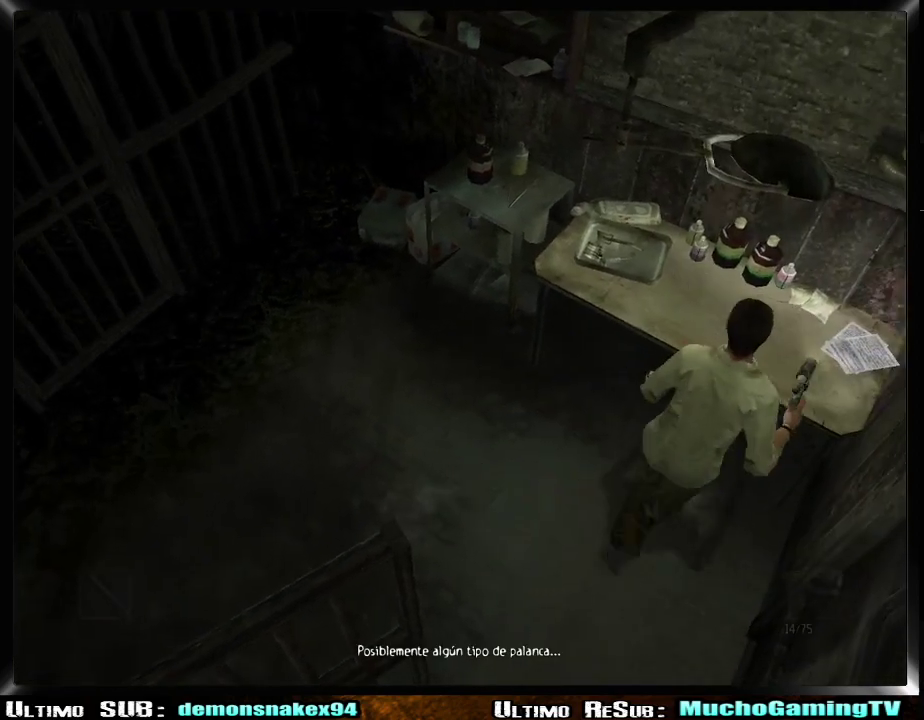
{"buttons": [], "left_stick": "center", "right_stick": "center", "events": [[67, "CROSS", "up"], [67, "left_stick", "center"], [134, "CROSS", "down"], [217, "CROSS", "up"]]}
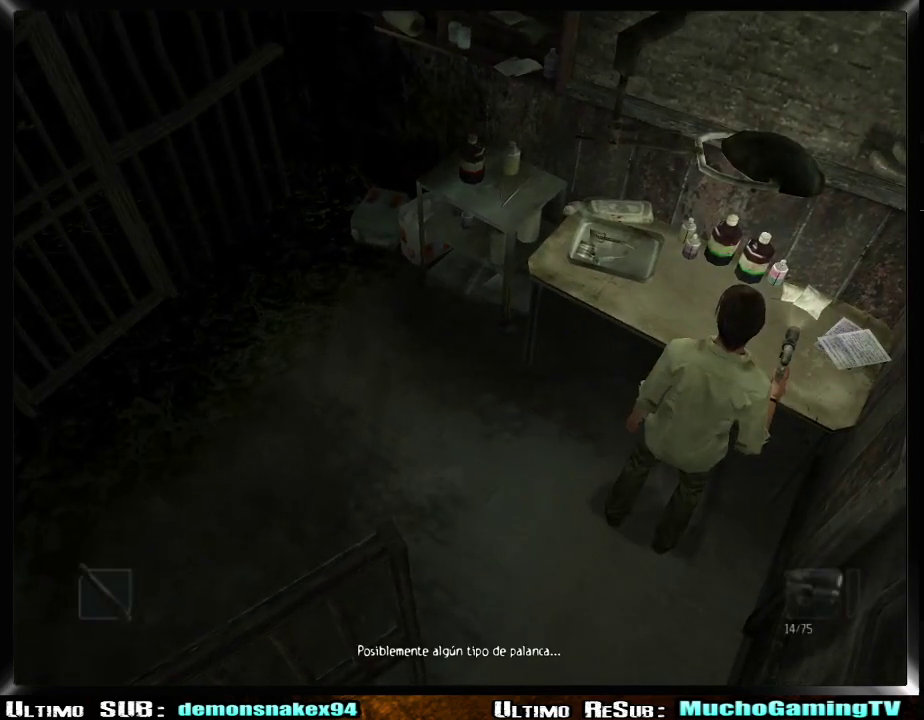
{"buttons": [], "left_stick": "center", "right_stick": "center", "events": []}
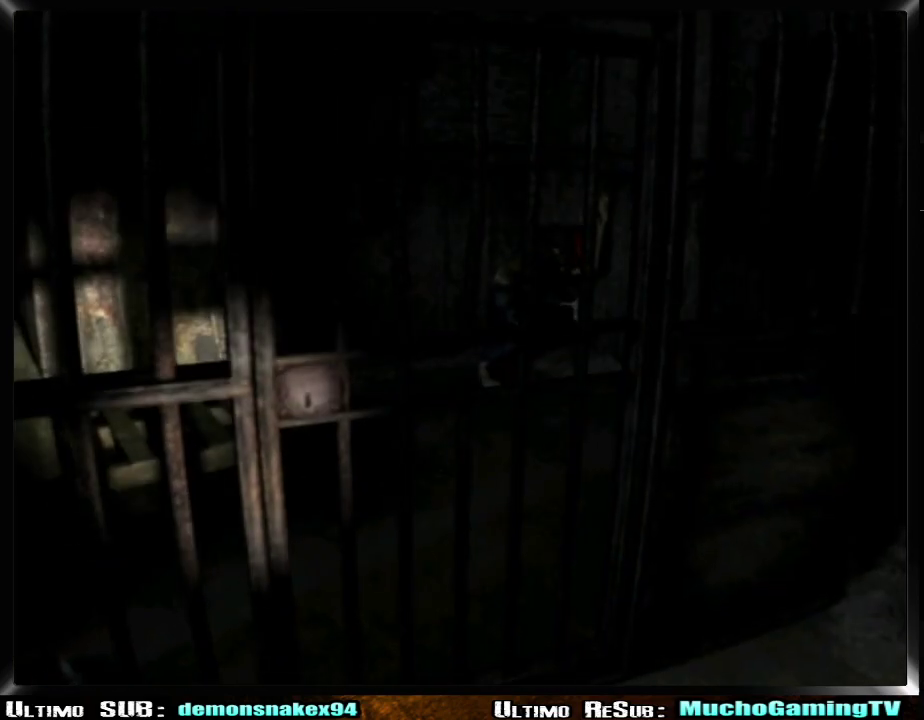
{"buttons": ["START"], "left_stick": "center", "right_stick": "center", "events": [[167, "START", "down"], [384, "START", "up"], [451, "START", "down"]]}
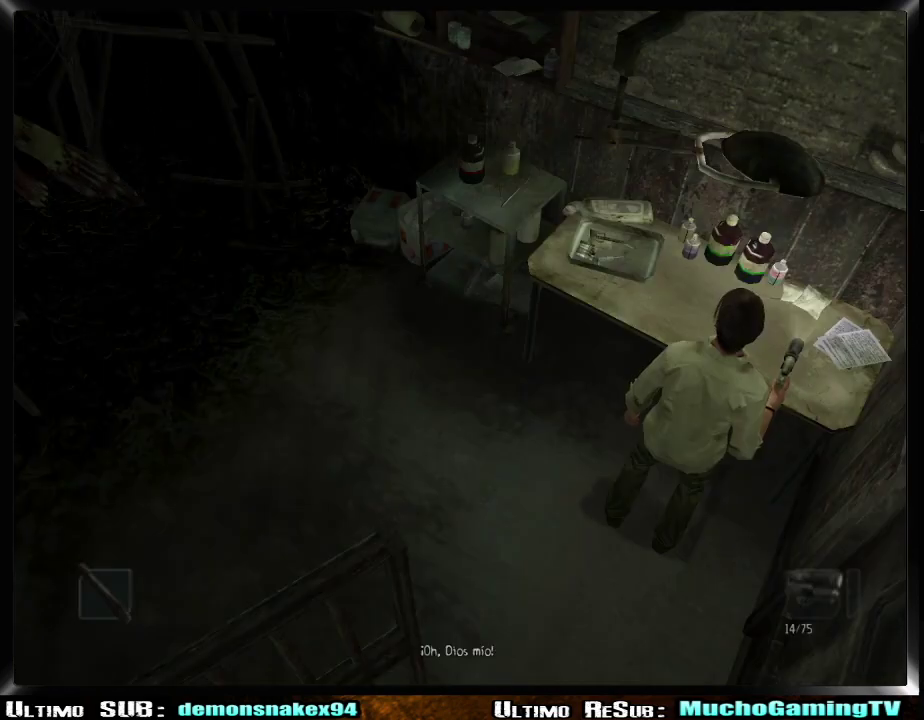
{"buttons": [], "left_stick": "center", "right_stick": "center", "events": [[83, "START", "up"]]}
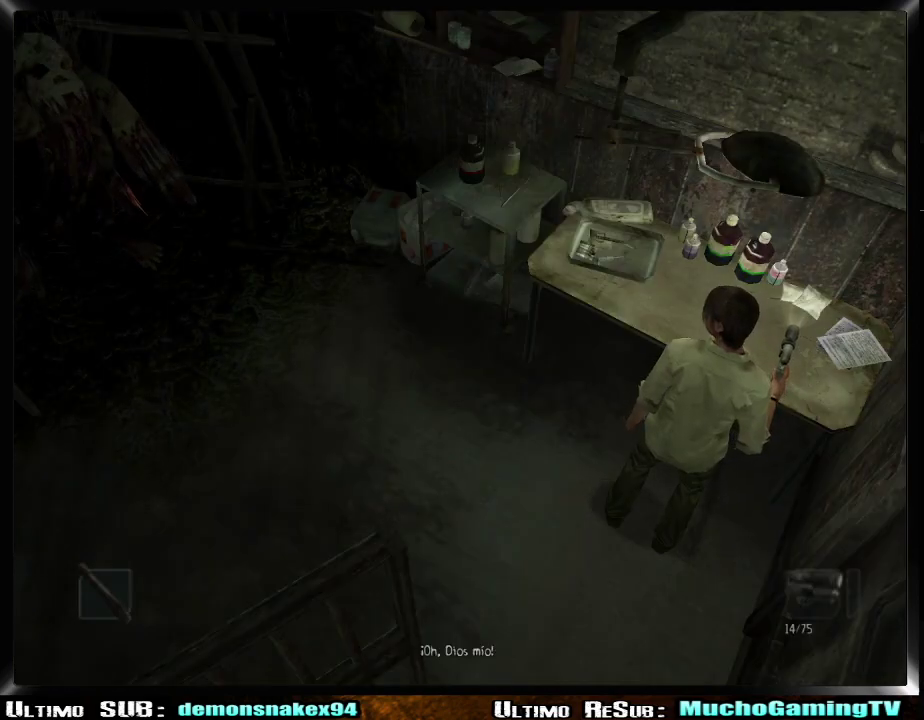
{"buttons": [], "left_stick": "center", "right_stick": "center", "events": []}
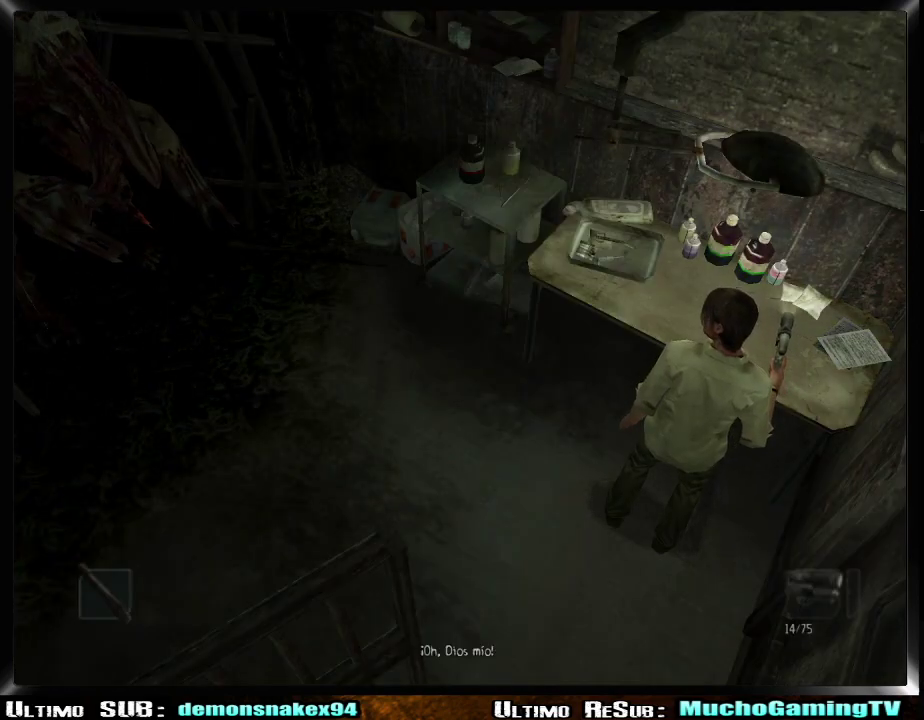
{"buttons": [], "left_stick": "center", "right_stick": "center", "events": []}
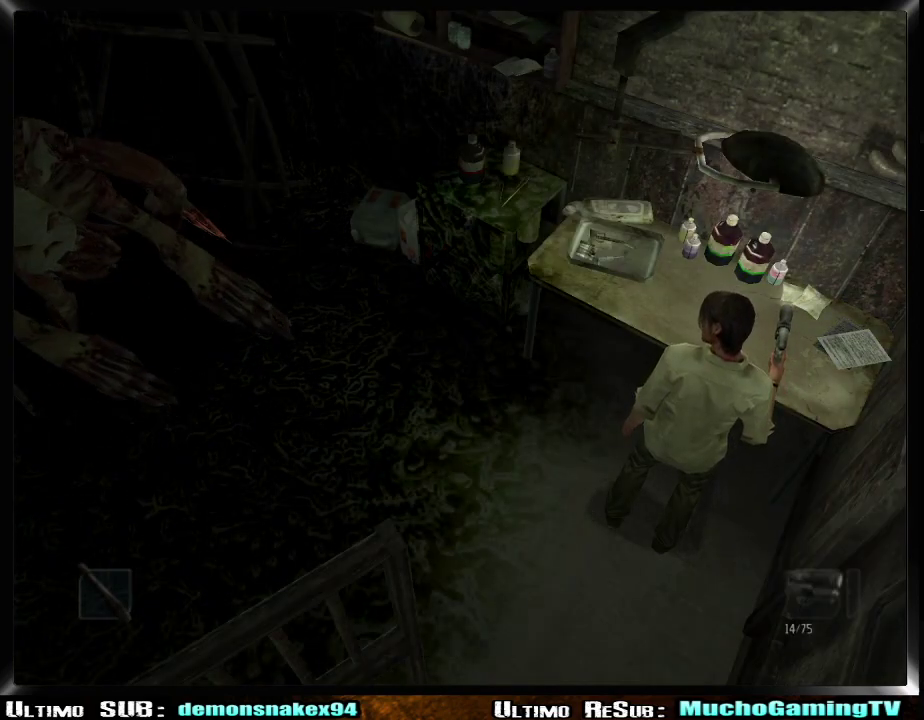
{"buttons": [], "left_stick": "down-right", "right_stick": "center", "events": [[100, "left_stick", "right"], [217, "left_stick", "up-left"], [317, "left_stick", "left"], [417, "left_stick", "down-right"]]}
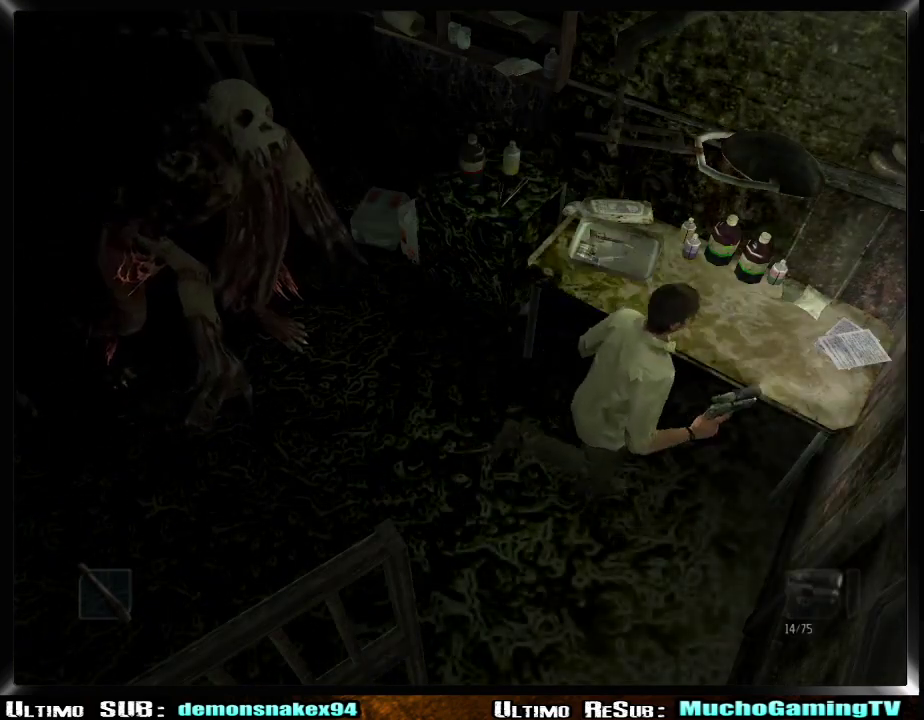
{"buttons": [], "left_stick": "left", "right_stick": "center"}
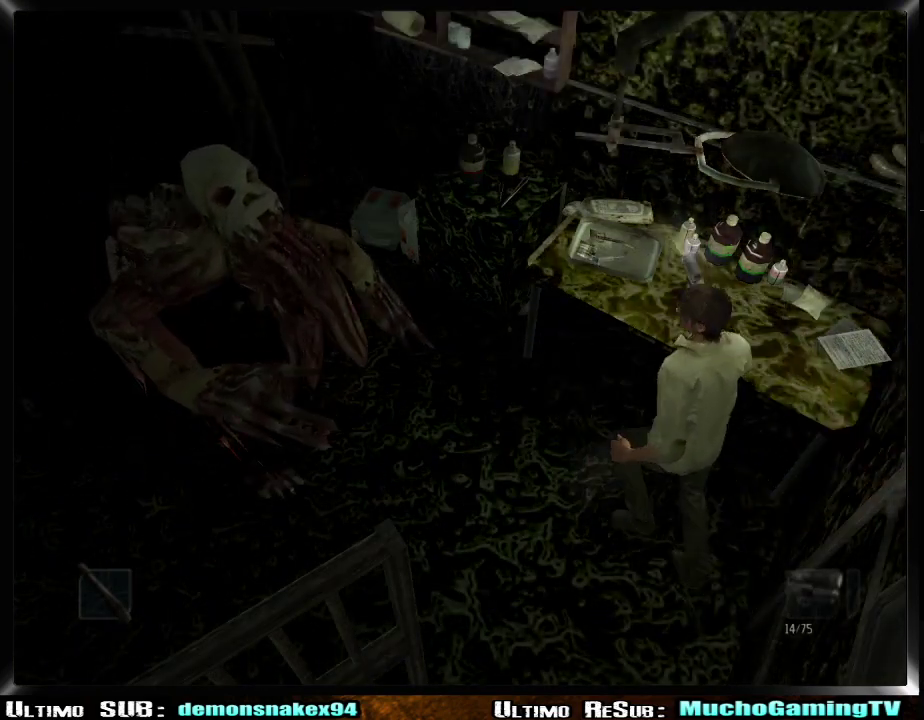
{"buttons": [], "left_stick": "down-right", "right_stick": "center"}
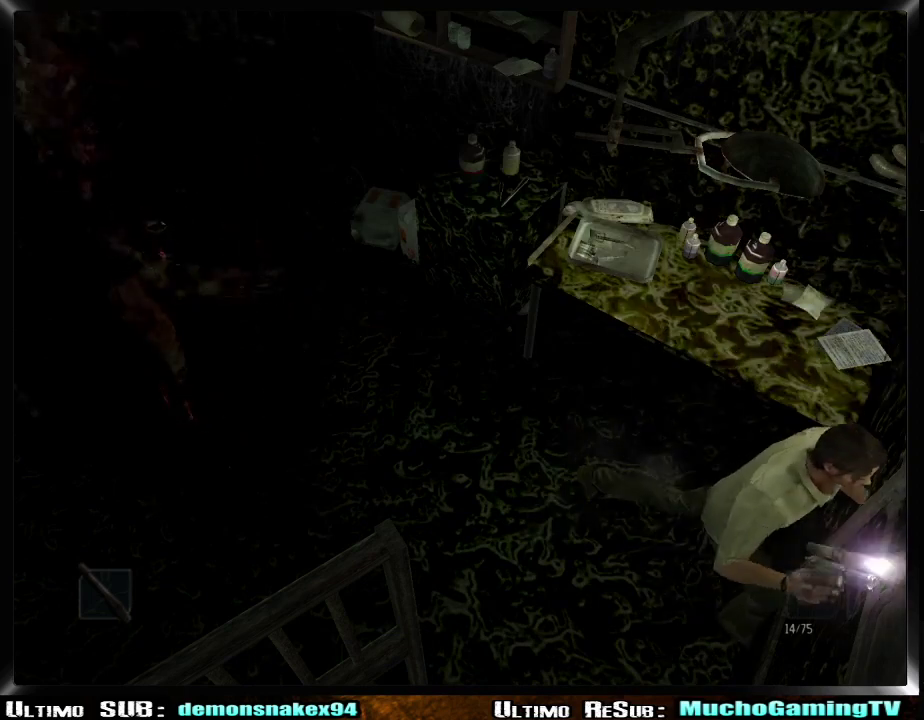
{"buttons": [], "left_stick": "left", "right_stick": "center"}
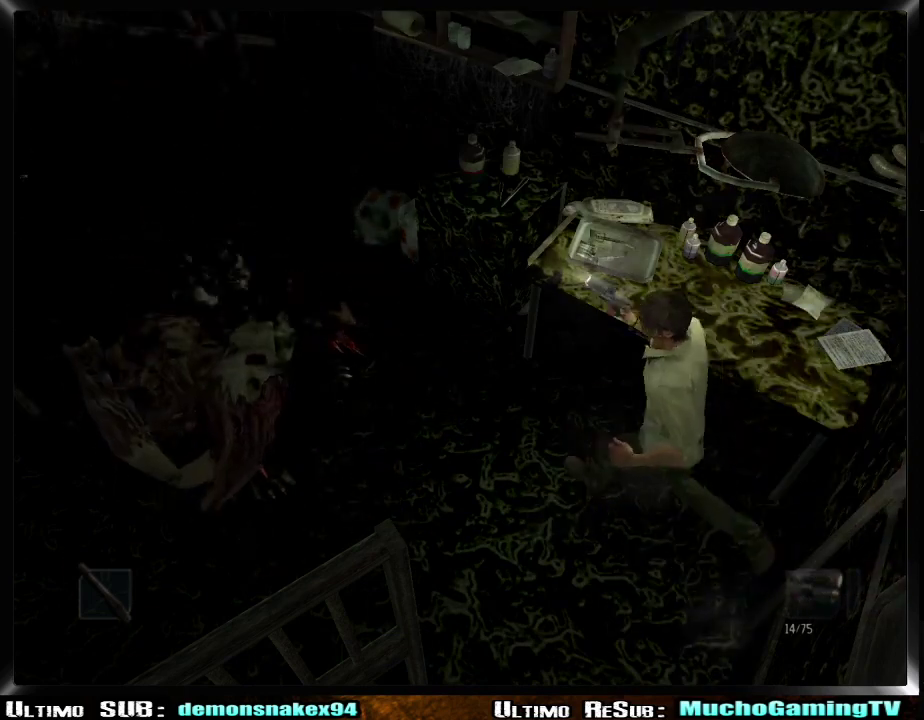
{"buttons": [], "left_stick": "left", "right_stick": "center"}
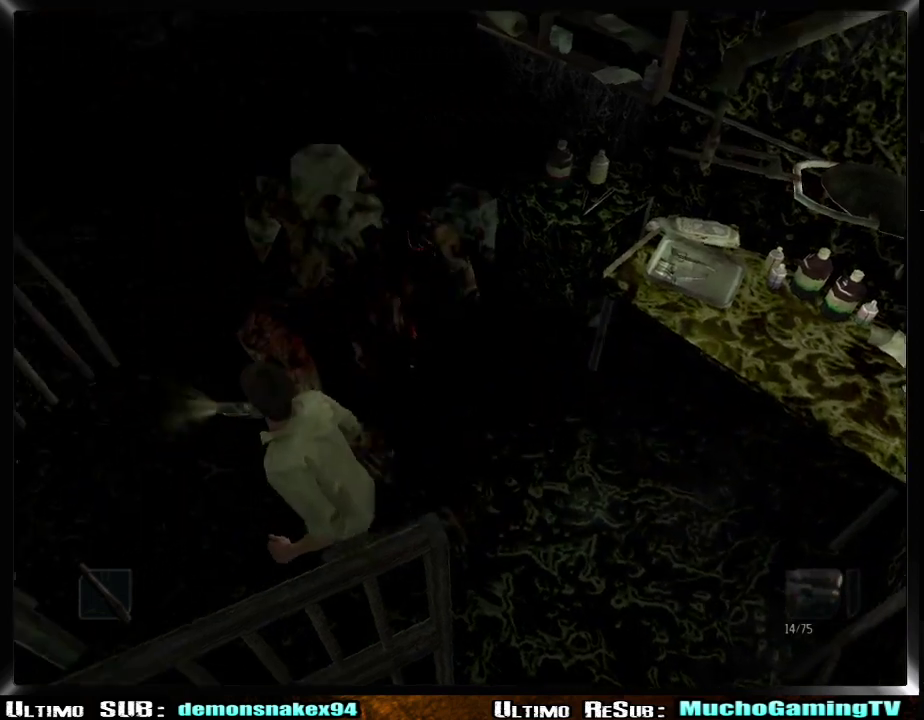
{"buttons": [], "left_stick": "up-right", "right_stick": "center"}
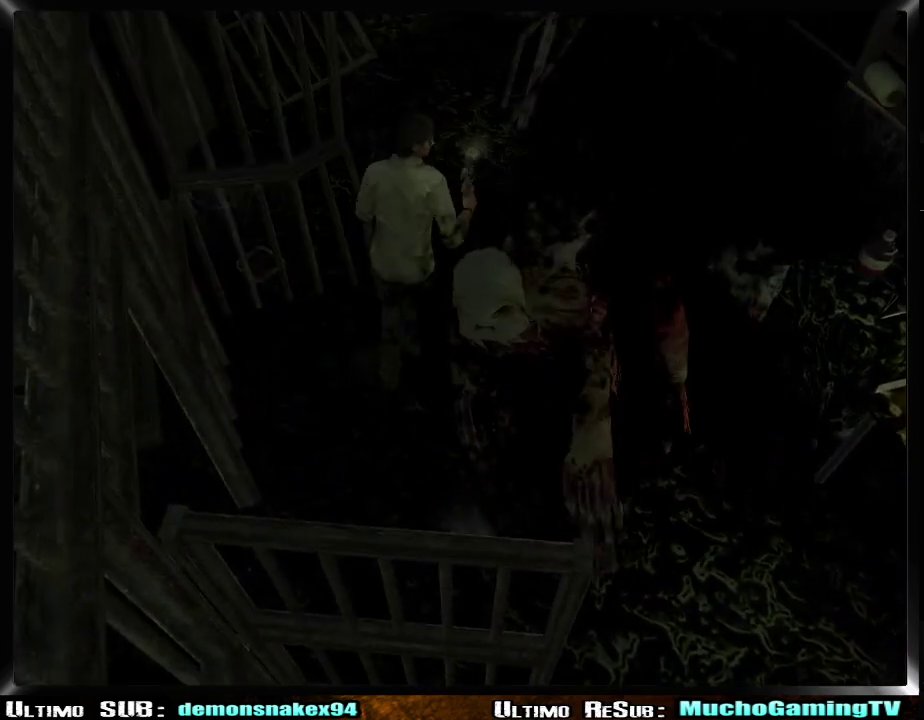
{"buttons": [], "left_stick": "up-left", "right_stick": "center", "events": [[50, "left_stick", "up"], [167, "left_stick", "up-left"], [350, "left_stick", "up"], [484, "left_stick", "up-left"]]}
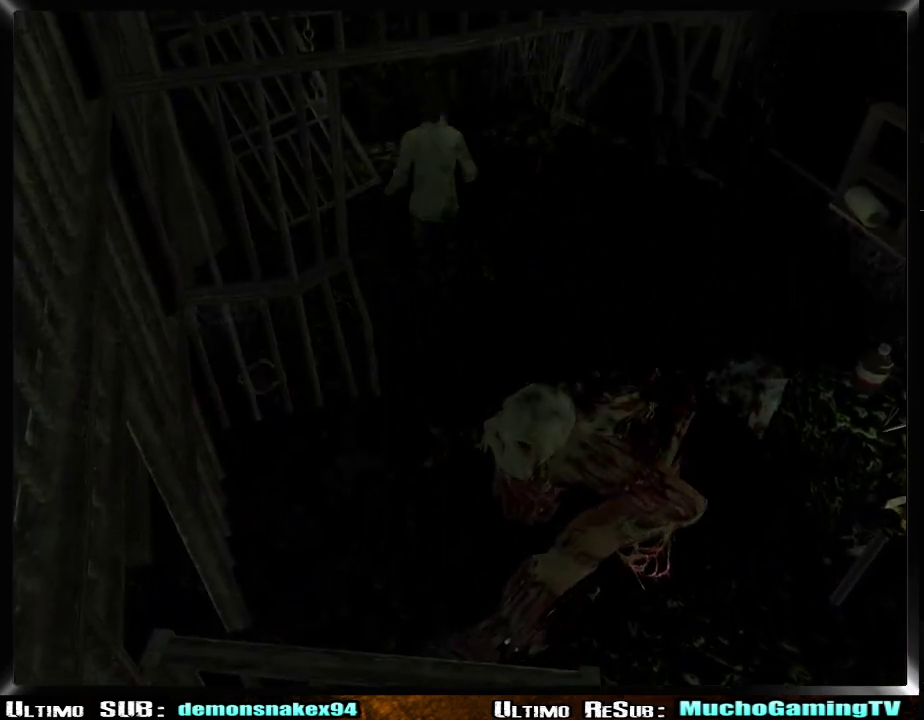
{"buttons": ["CROSS"], "left_stick": "up", "right_stick": "center", "events": [[250, "CROSS", "down"], [250, "left_stick", "up"], [350, "CROSS", "up"], [400, "CROSS", "down"]]}
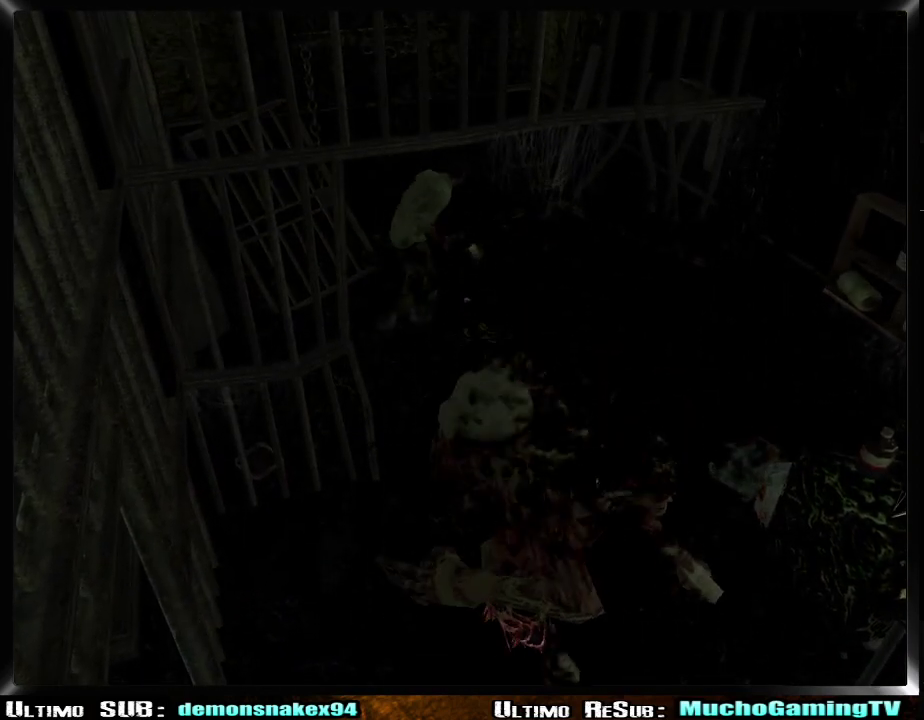
{"buttons": [], "left_stick": "center", "right_stick": "center", "events": [[34, "left_stick", "center"], [117, "CROSS", "up"], [167, "DPAD_RIGHT", "down"], [267, "TRIANGLE", "down"], [300, "DPAD_RIGHT", "up"], [401, "TRIANGLE", "up"]]}
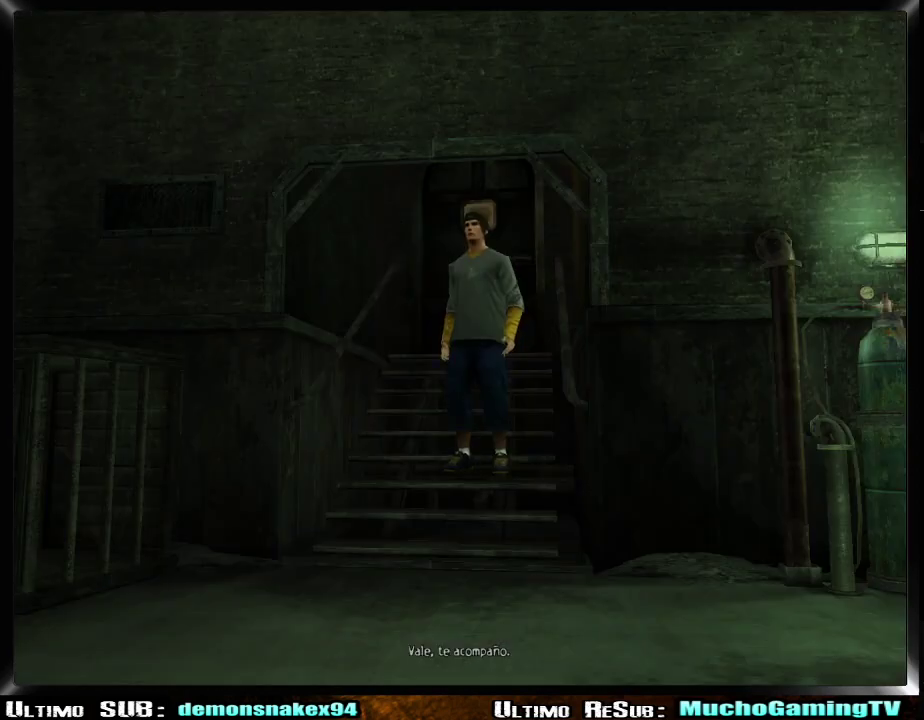
{"buttons": [], "left_stick": "up", "right_stick": "center", "events": [[400, "left_stick", "up-right"], [450, "left_stick", "up"]]}
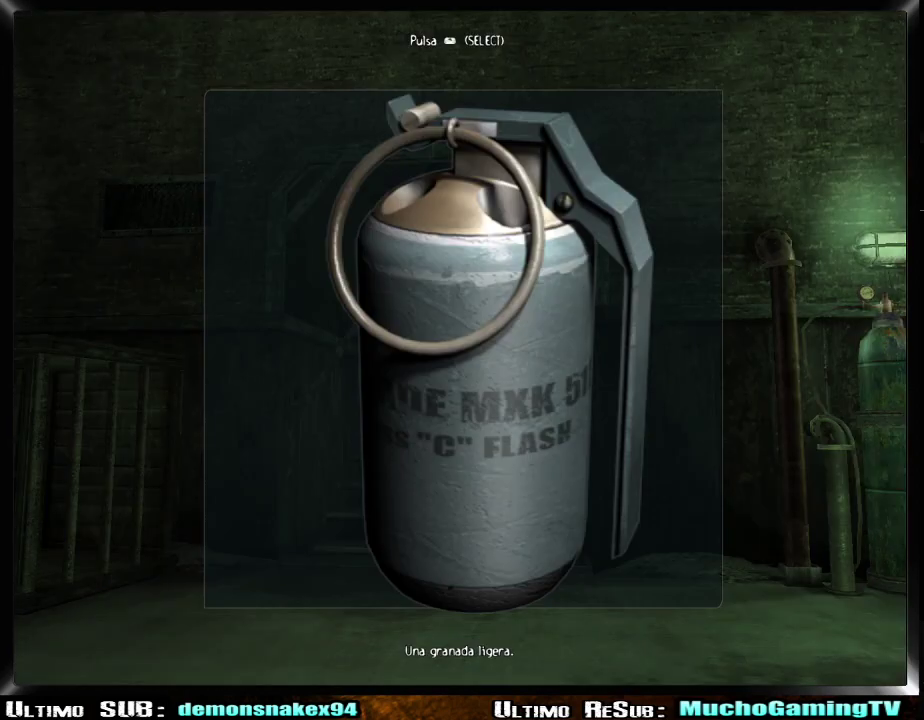
{"buttons": [], "left_stick": "up-right", "right_stick": "center", "events": [[50, "CROSS", "down"], [167, "CROSS", "up"], [350, "left_stick", "up-right"]]}